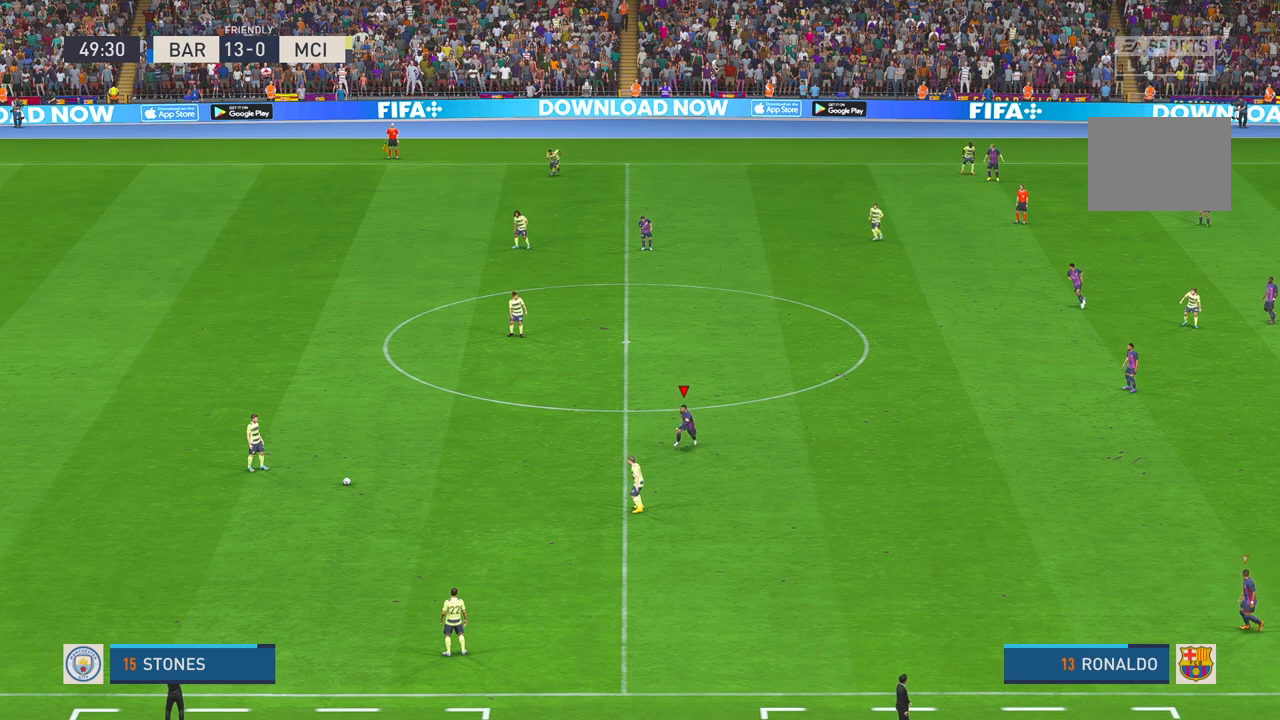
Gameplay with a controller (Xbox layout); each line is a JSON object with the inputs held at the frame after it (dt_ms = milliseconds from this image to that frame). "events" lists button and stick changes between this image and that frame as [ms after this image, input, new state], when the widget could be followed in between. Not read: L3 R2 R3.
{"dt_ms": 500, "buttons": [], "left_stick": "center", "right_stick": "center", "events": [[250, "left_stick", "center"]]}
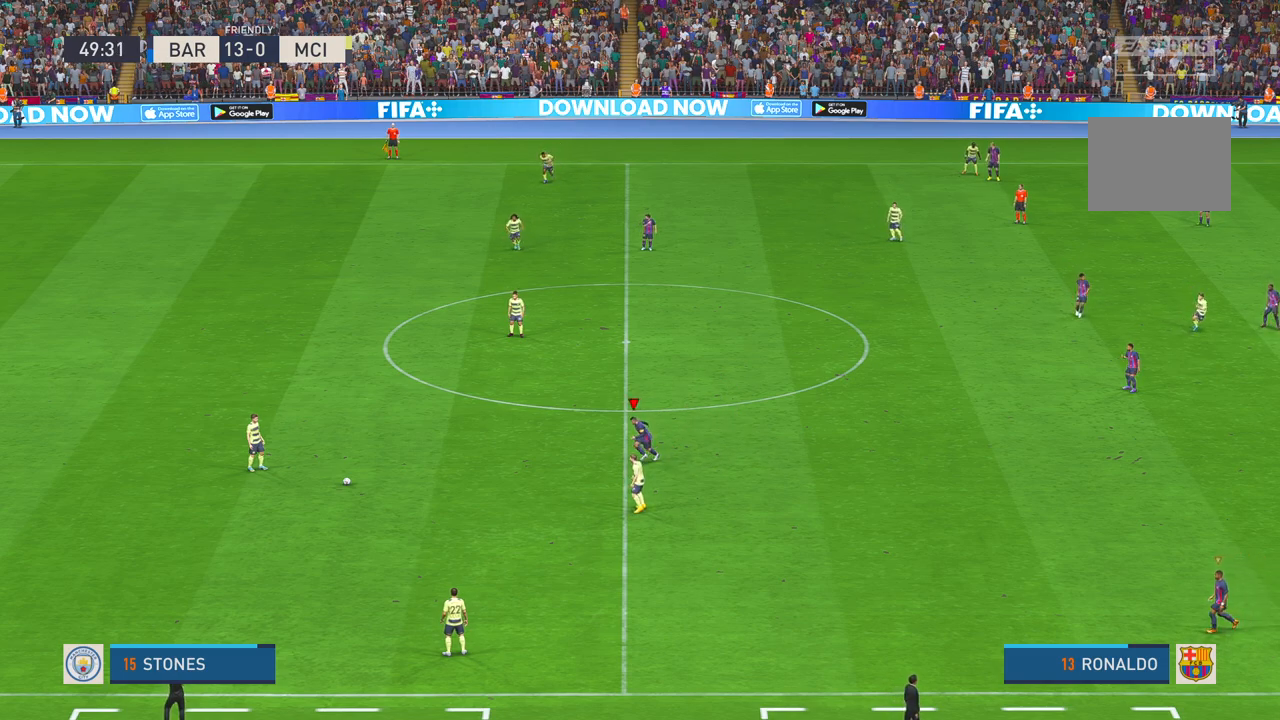
{"dt_ms": 500, "buttons": [], "left_stick": "center", "right_stick": "center", "events": []}
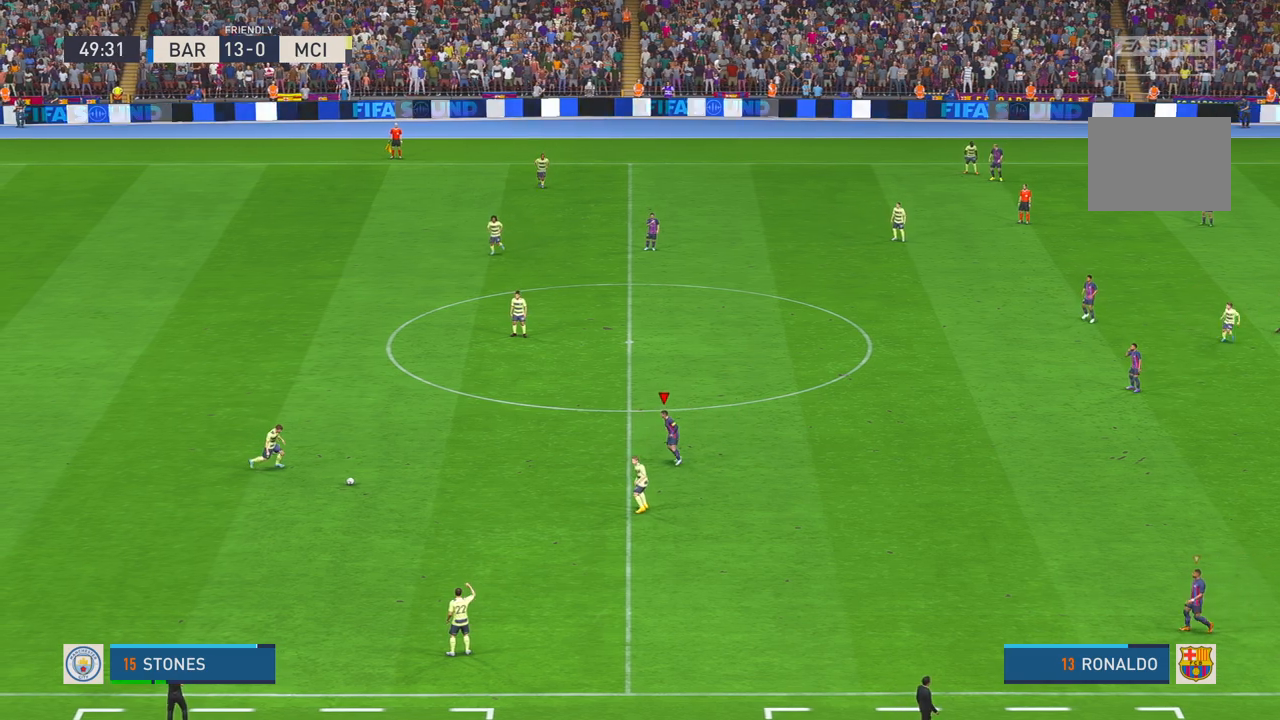
{"dt_ms": 500, "buttons": [], "left_stick": "left", "right_stick": "center", "events": [[350, "left_stick", "down-left"], [433, "left_stick", "left"]]}
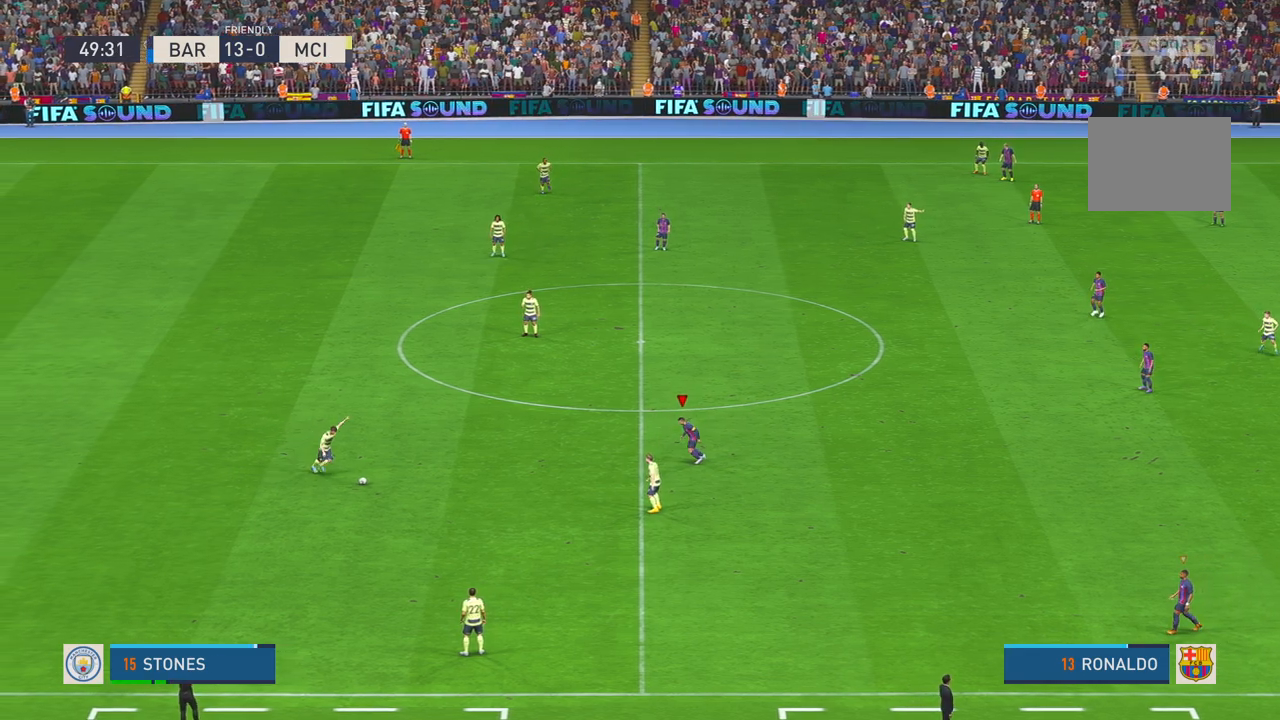
{"dt_ms": 1000, "buttons": [], "left_stick": "left", "right_stick": "center"}
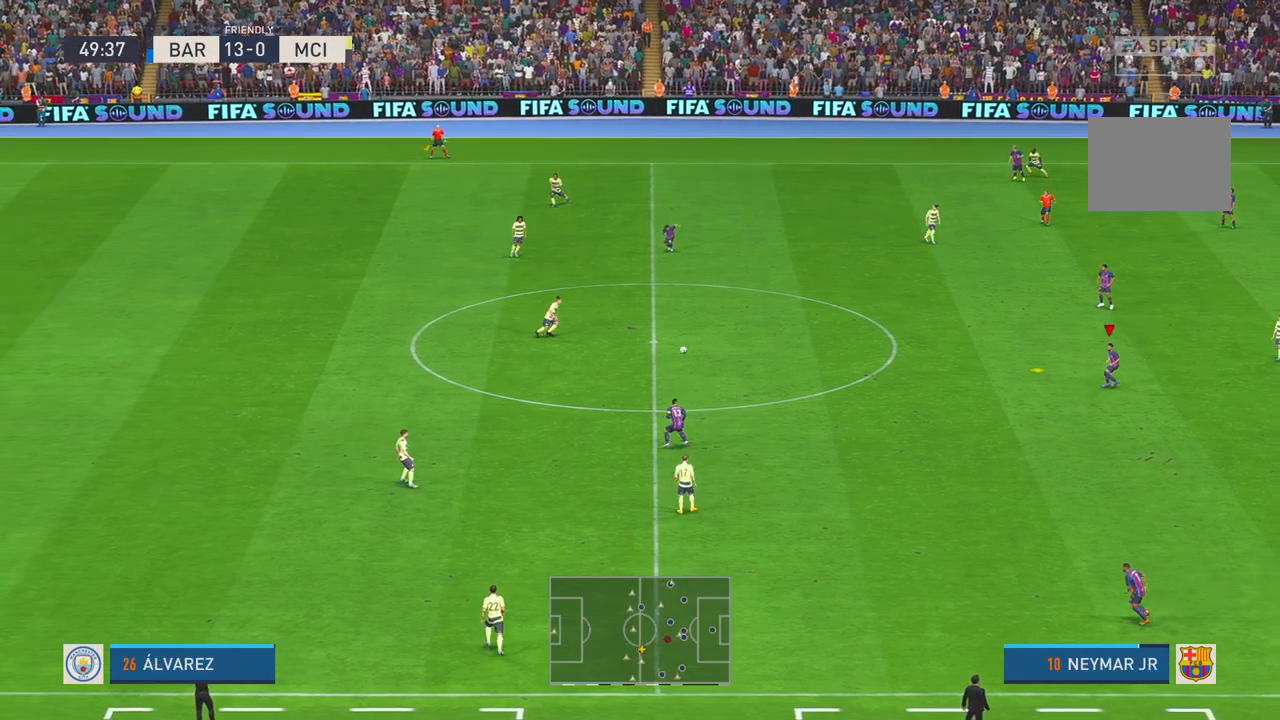
{"dt_ms": 500, "buttons": [], "left_stick": "left", "right_stick": "center", "events": []}
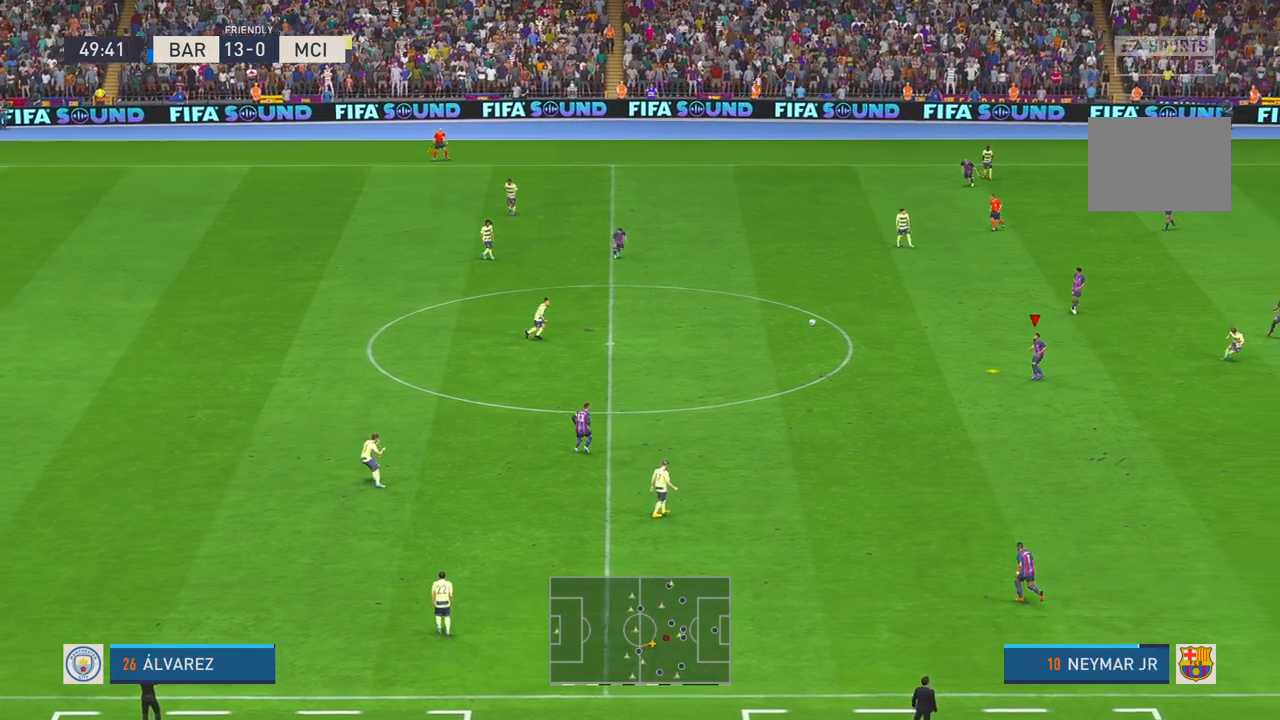
{"dt_ms": 500, "buttons": [], "left_stick": "left", "right_stick": "center", "events": []}
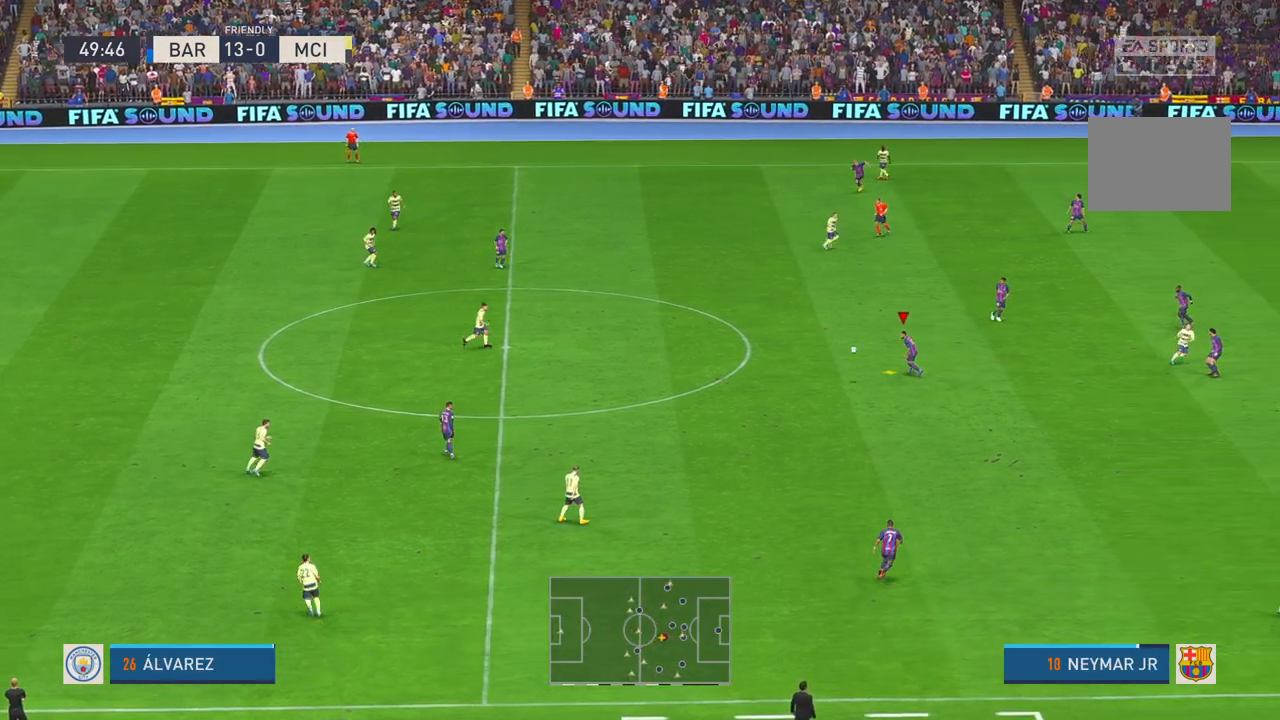
{"dt_ms": 500, "buttons": [], "left_stick": "up-left", "right_stick": "center", "events": [[217, "left_stick", "up-left"]]}
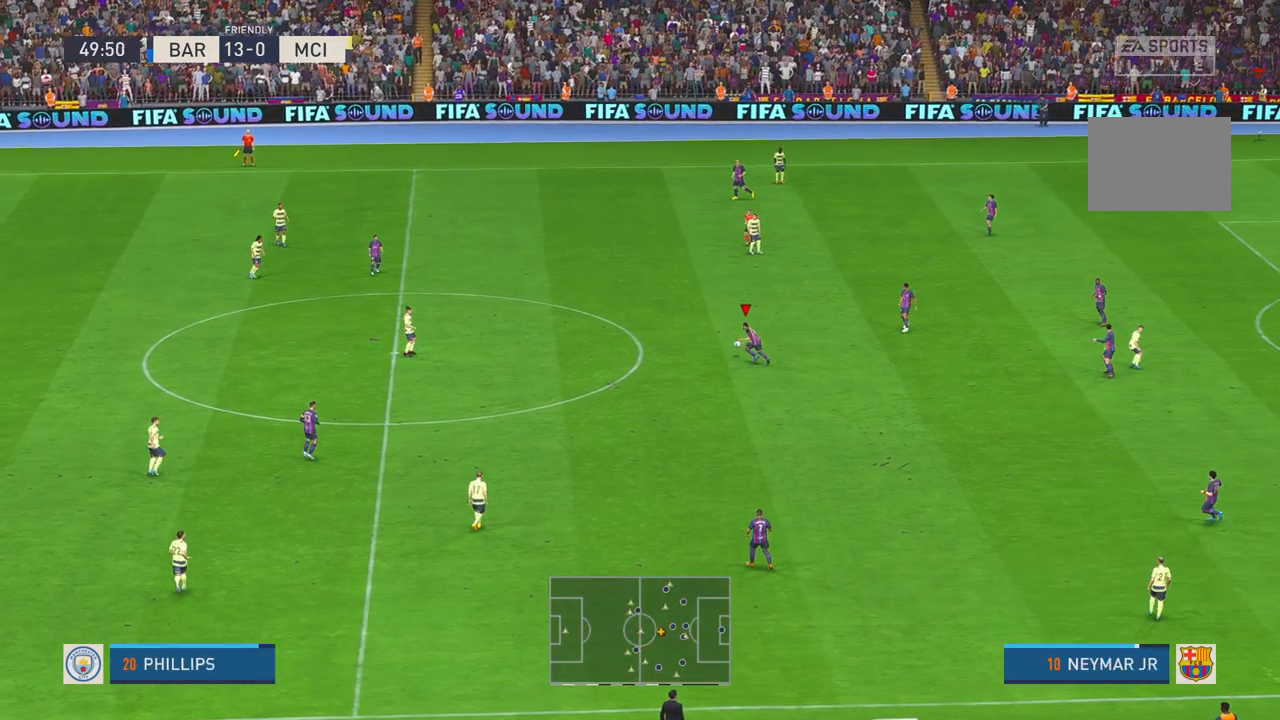
{"dt_ms": 500, "buttons": [], "left_stick": "left", "right_stick": "center", "events": [[83, "left_stick", "left"]]}
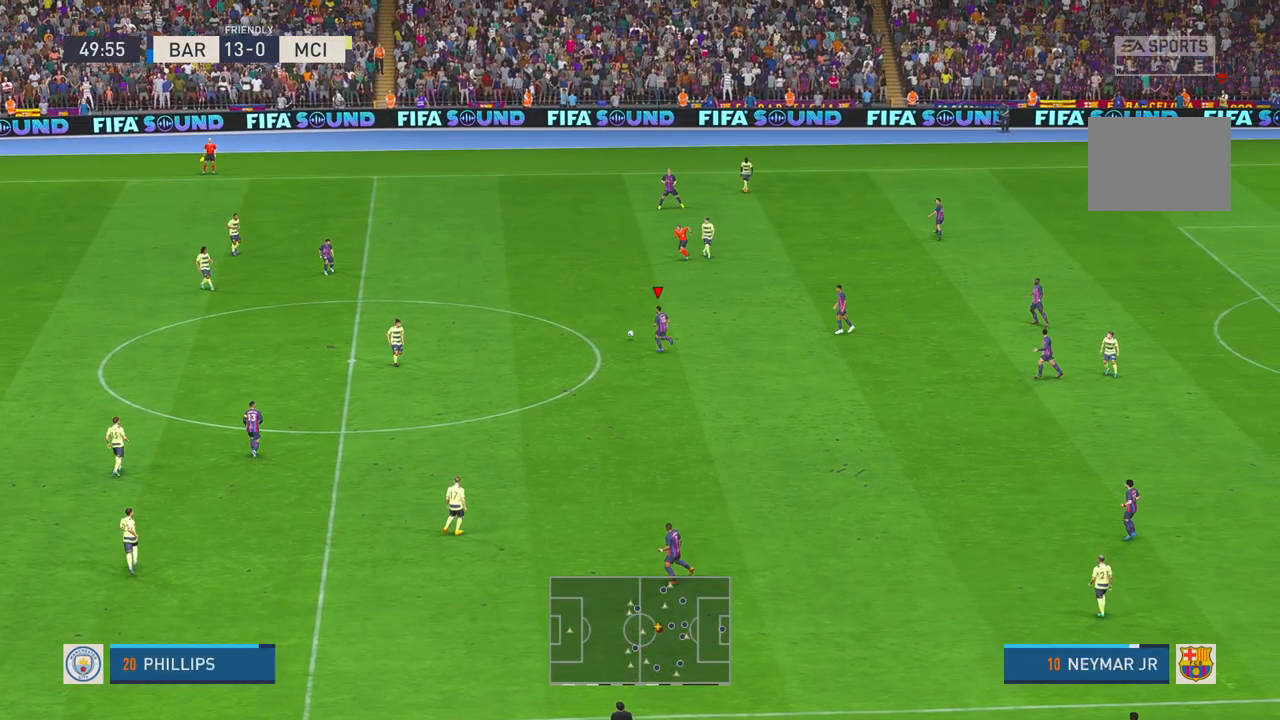
{"dt_ms": 500, "buttons": [], "left_stick": "center", "right_stick": "center", "events": [[33, "left_stick", "center"]]}
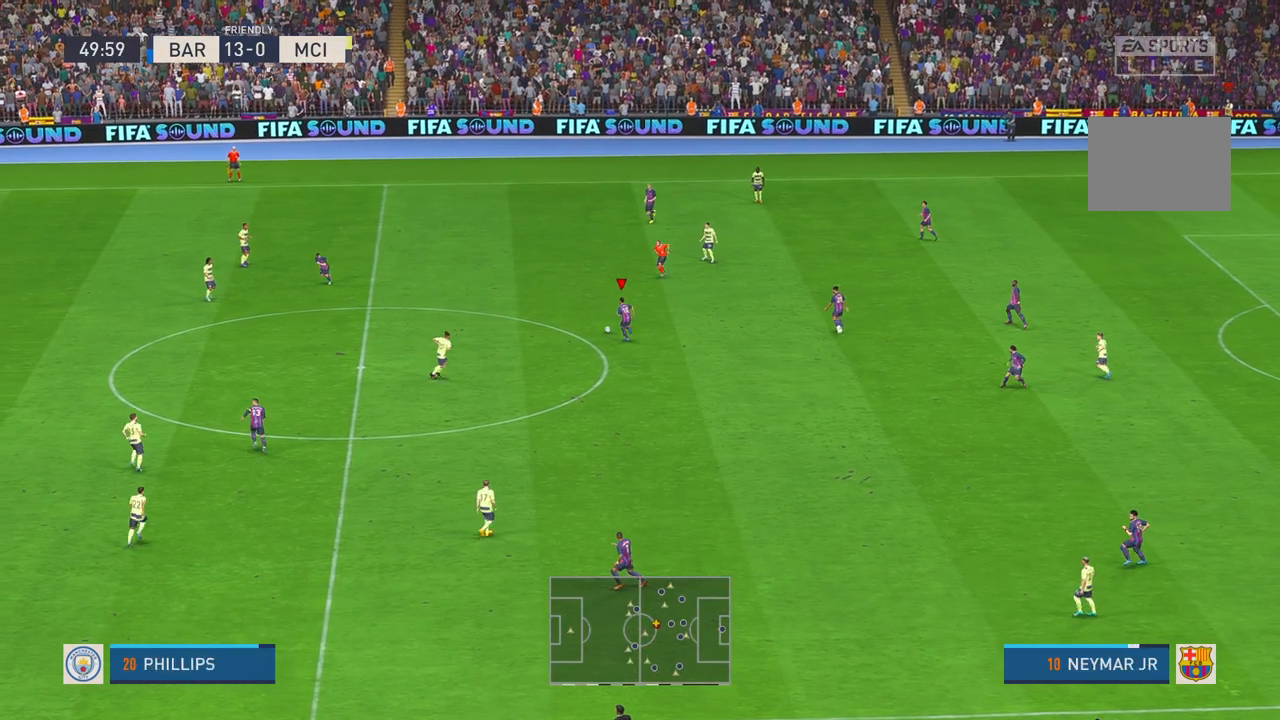
{"dt_ms": 500, "buttons": ["L2"], "left_stick": "down-left", "right_stick": "center", "events": [[17, "A", "down"], [50, "left_stick", "left"], [117, "A", "up"], [433, "L2", "down"], [483, "left_stick", "down-left"]]}
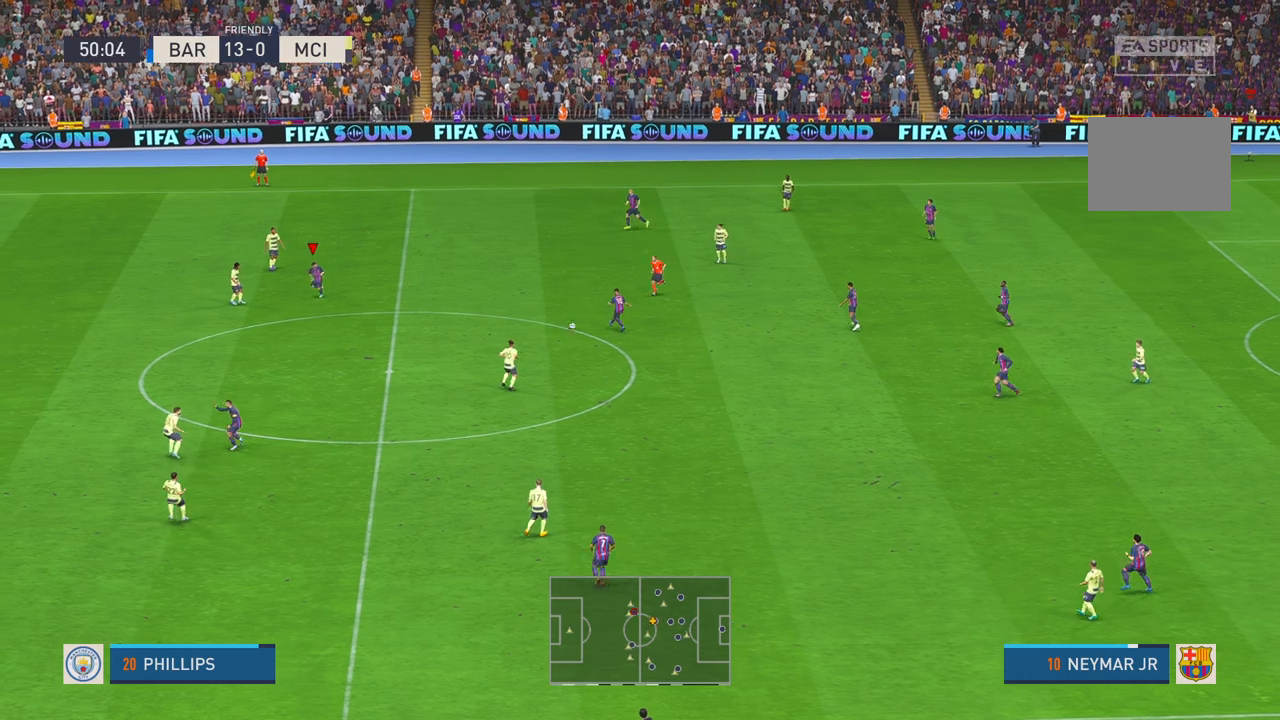
{"dt_ms": 500, "buttons": [], "left_stick": "down-left", "right_stick": "center", "events": [[33, "L2", "up"]]}
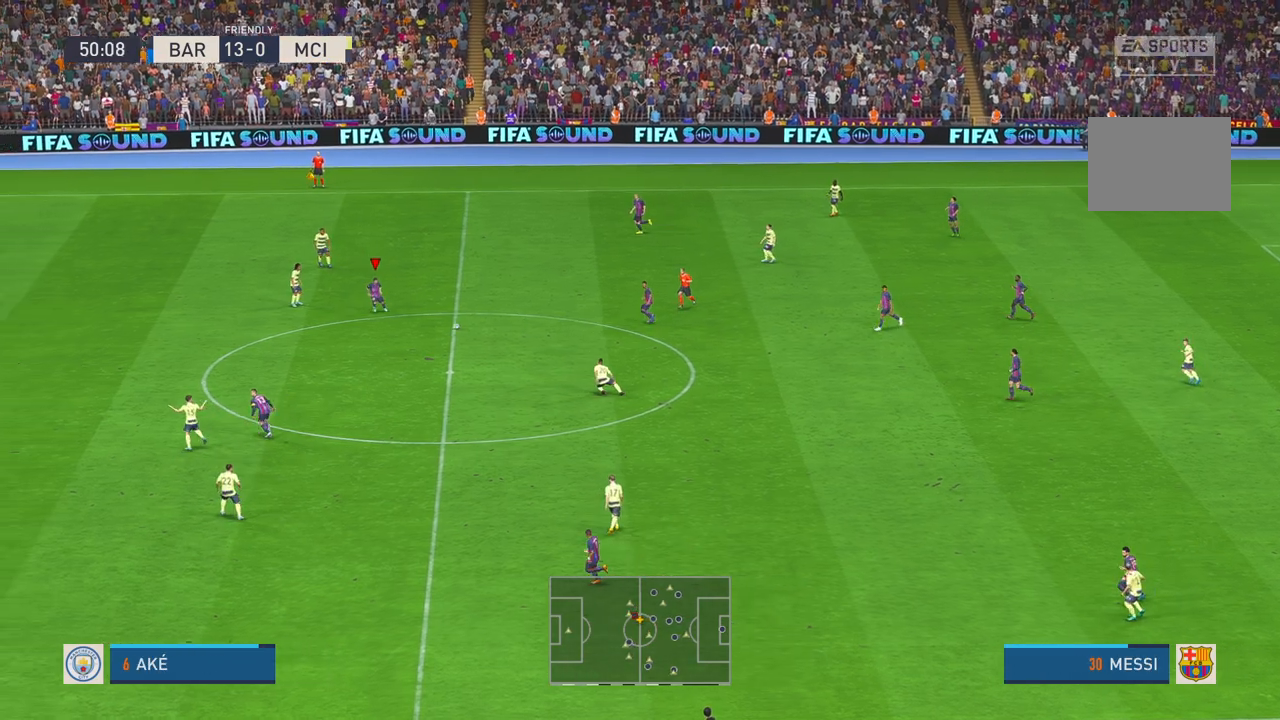
{"dt_ms": 500, "buttons": [], "left_stick": "down-left", "right_stick": "center", "events": []}
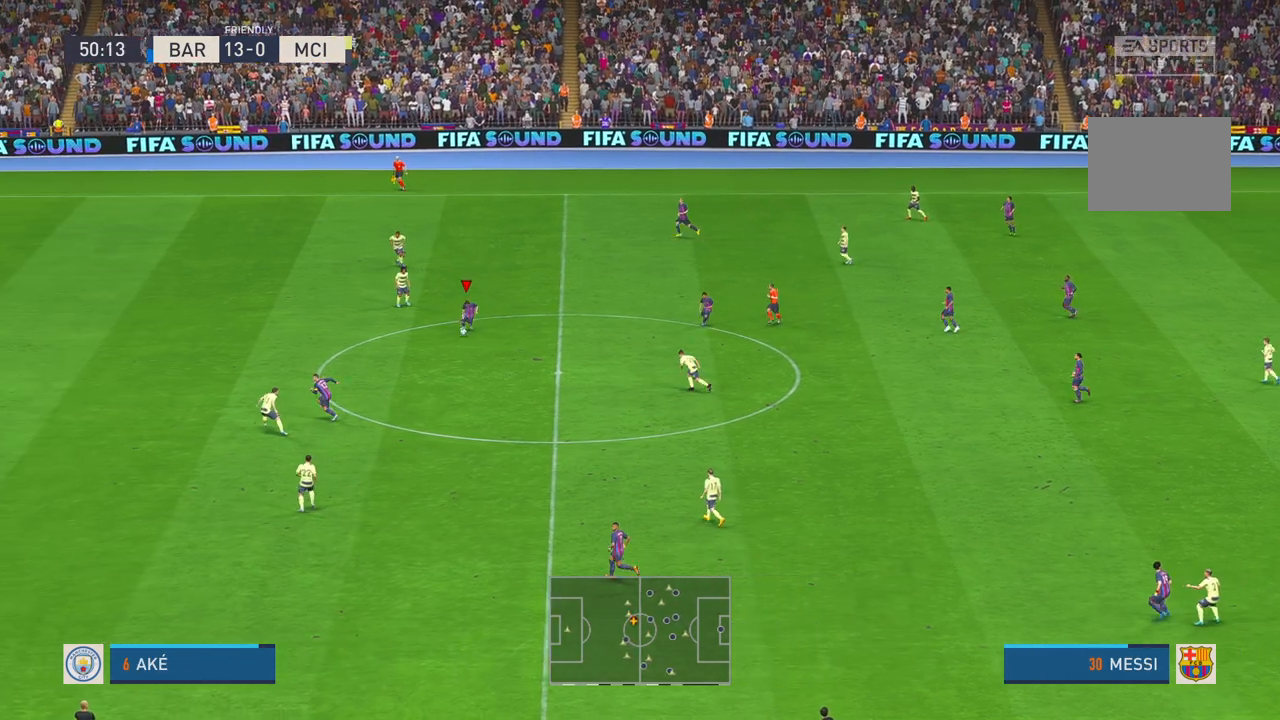
{"dt_ms": 500, "buttons": [], "left_stick": "left", "right_stick": "center", "events": [[250, "left_stick", "left"]]}
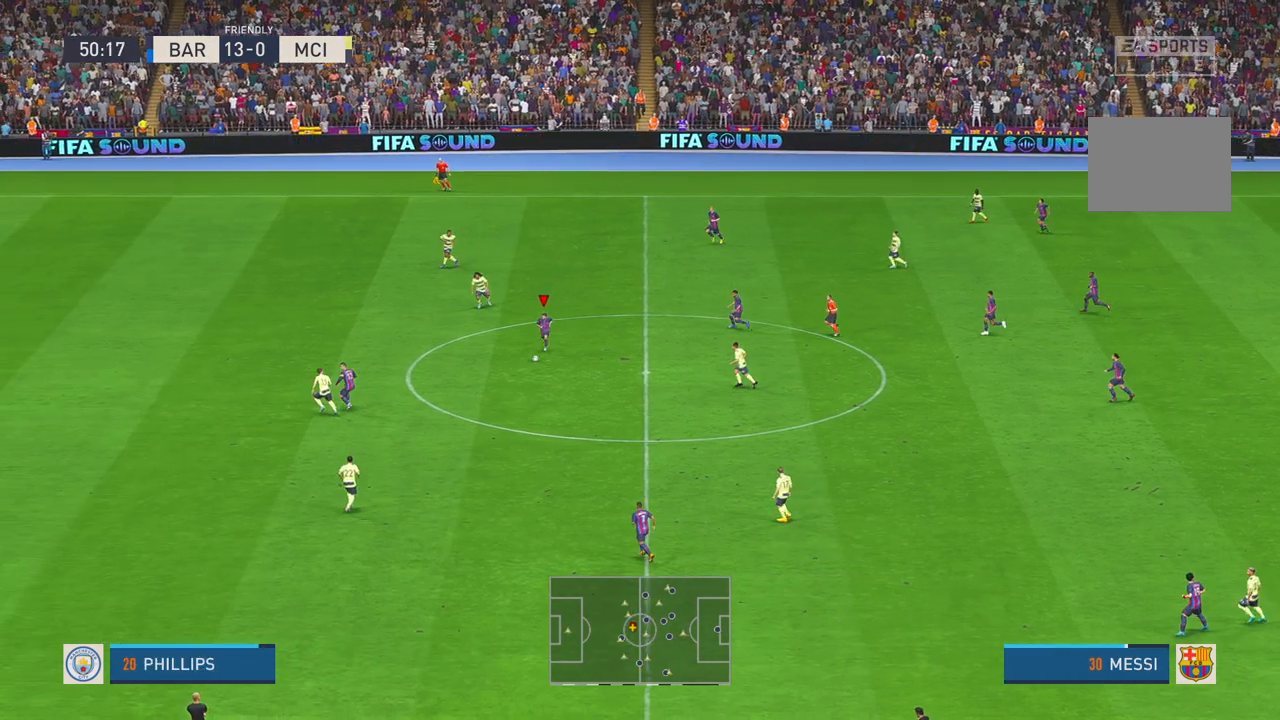
{"dt_ms": 500, "buttons": [], "left_stick": "down-left", "right_stick": "center", "events": [[50, "left_stick", "down-left"]]}
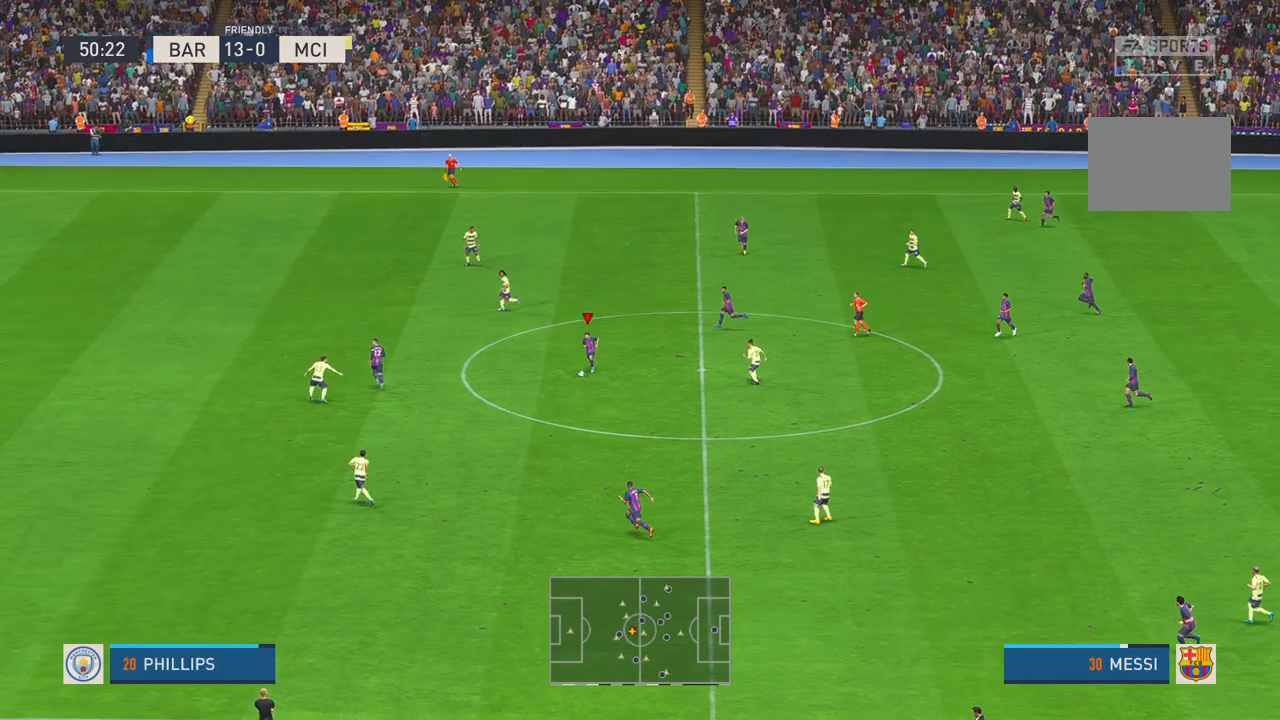
{"dt_ms": 500, "buttons": ["Y"], "left_stick": "left", "right_stick": "center", "events": [[317, "Y", "down"], [350, "left_stick", "left"]]}
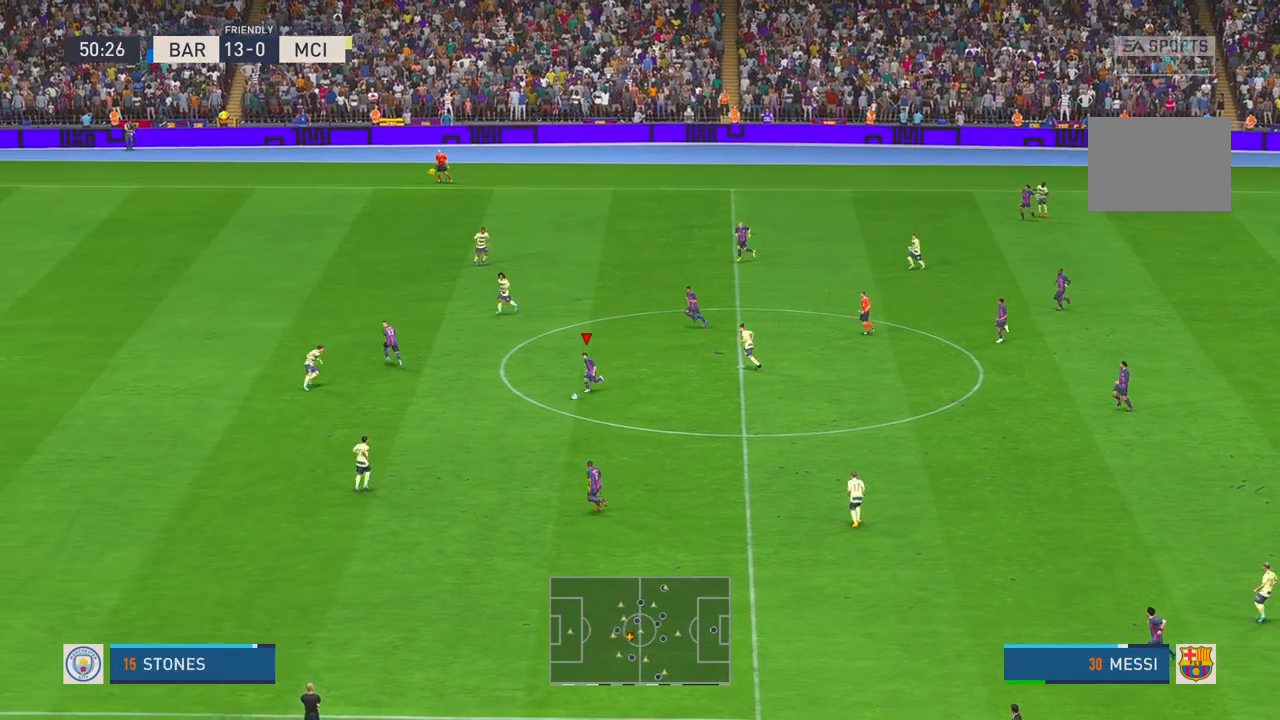
{"dt_ms": 500, "buttons": [], "left_stick": "left", "right_stick": "center", "events": [[17, "Y", "up"]]}
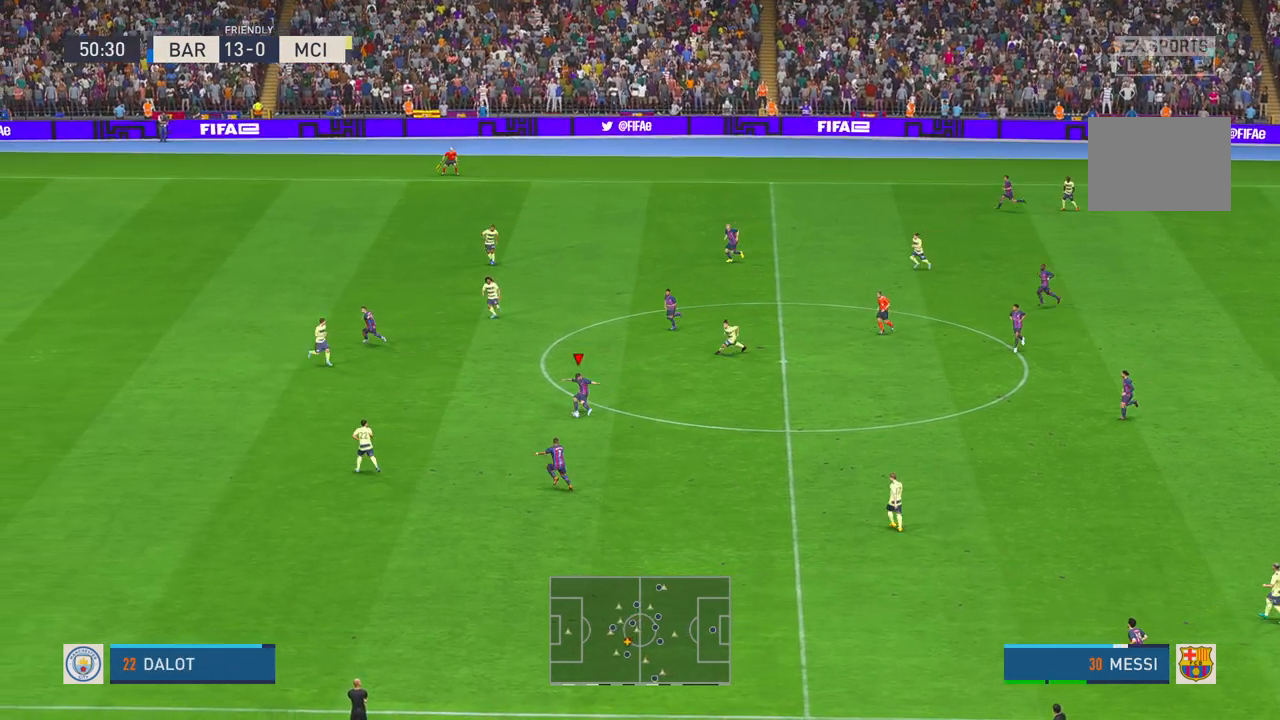
{"dt_ms": 500, "buttons": [], "left_stick": "left", "right_stick": "center", "events": []}
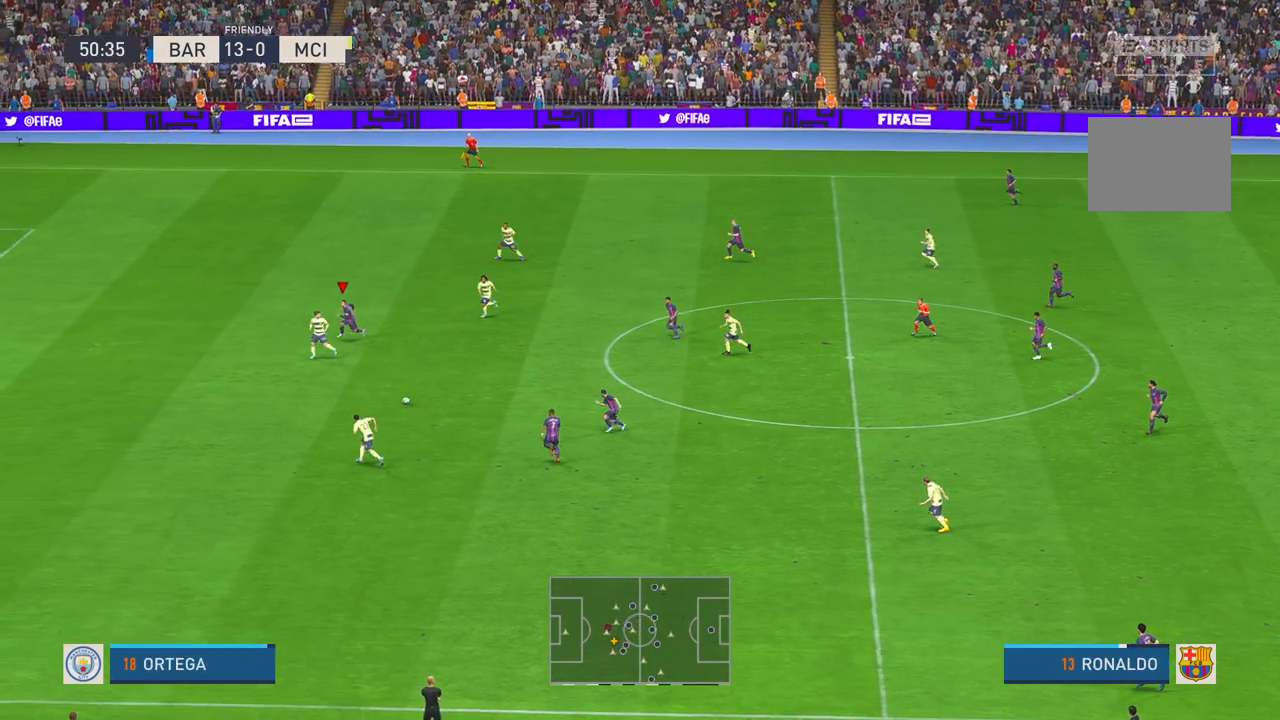
{"dt_ms": 500, "buttons": [], "left_stick": "left", "right_stick": "center", "events": []}
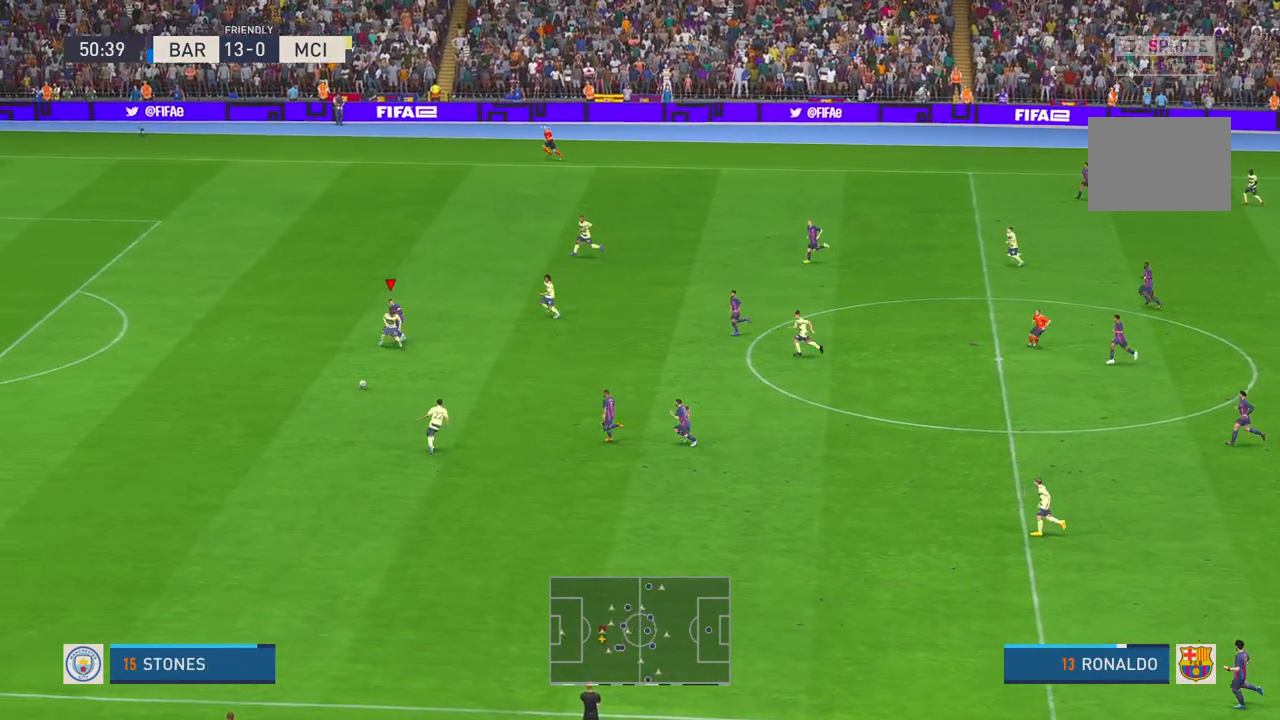
{"dt_ms": 500, "buttons": [], "left_stick": "left", "right_stick": "center", "events": []}
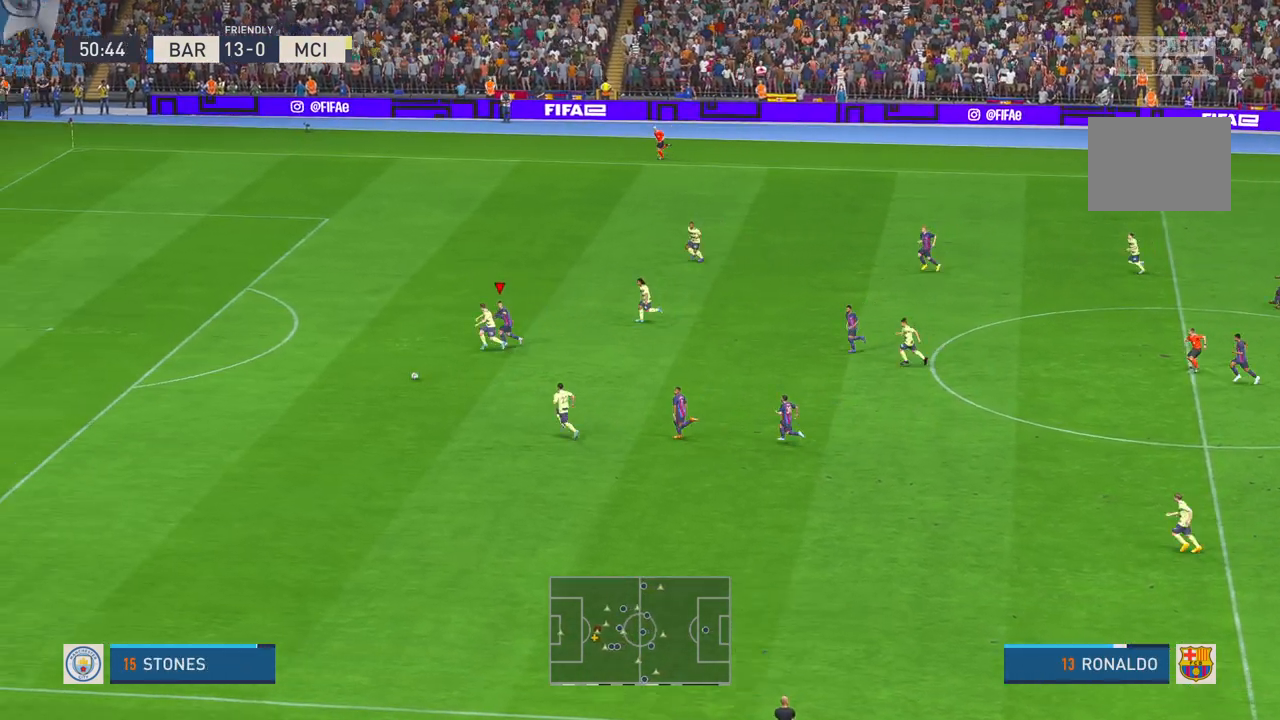
{"dt_ms": 500, "buttons": [], "left_stick": "left", "right_stick": "center", "events": []}
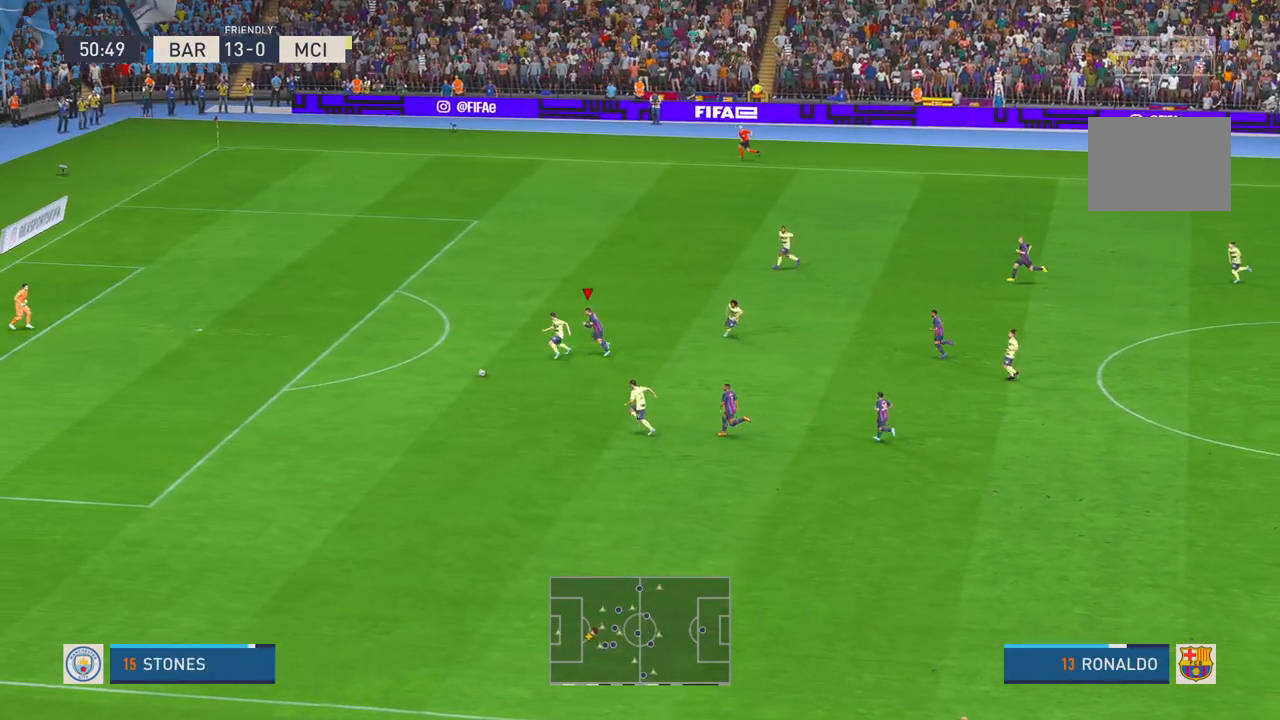
{"dt_ms": 500, "buttons": [], "left_stick": "left", "right_stick": "center", "events": []}
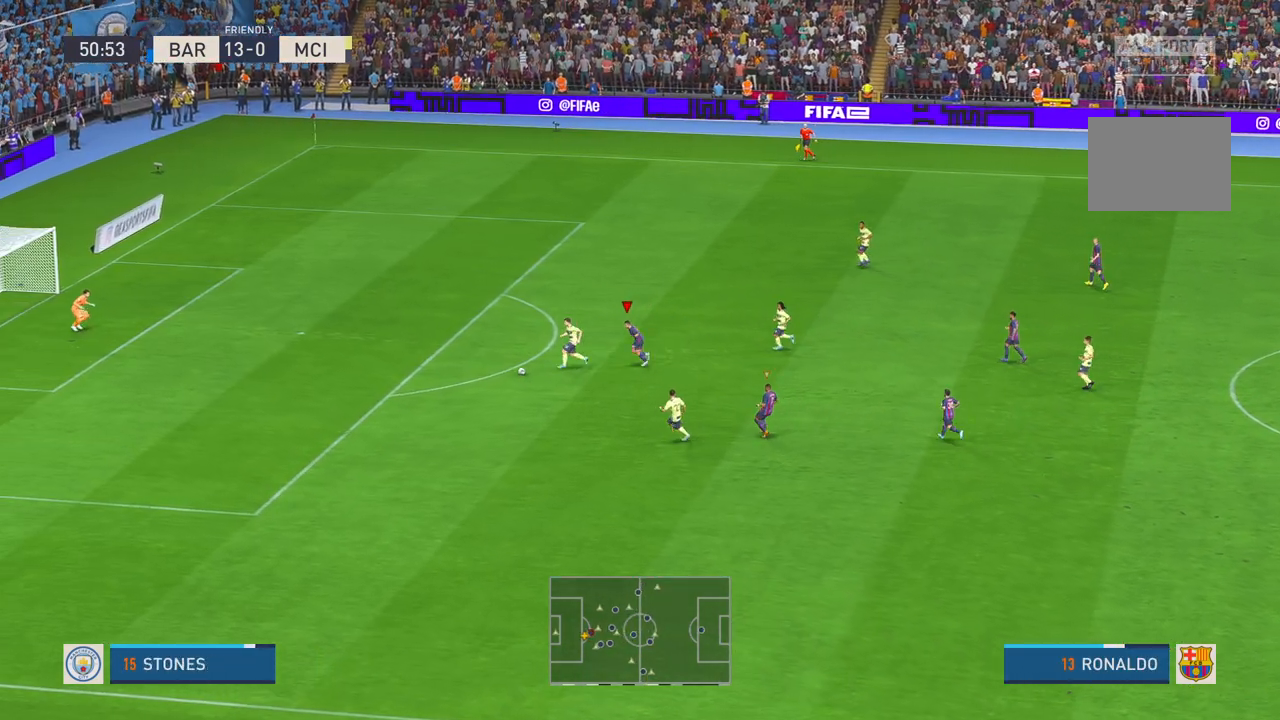
{"dt_ms": 500, "buttons": [], "left_stick": "center", "right_stick": "center", "events": [[200, "left_stick", "center"]]}